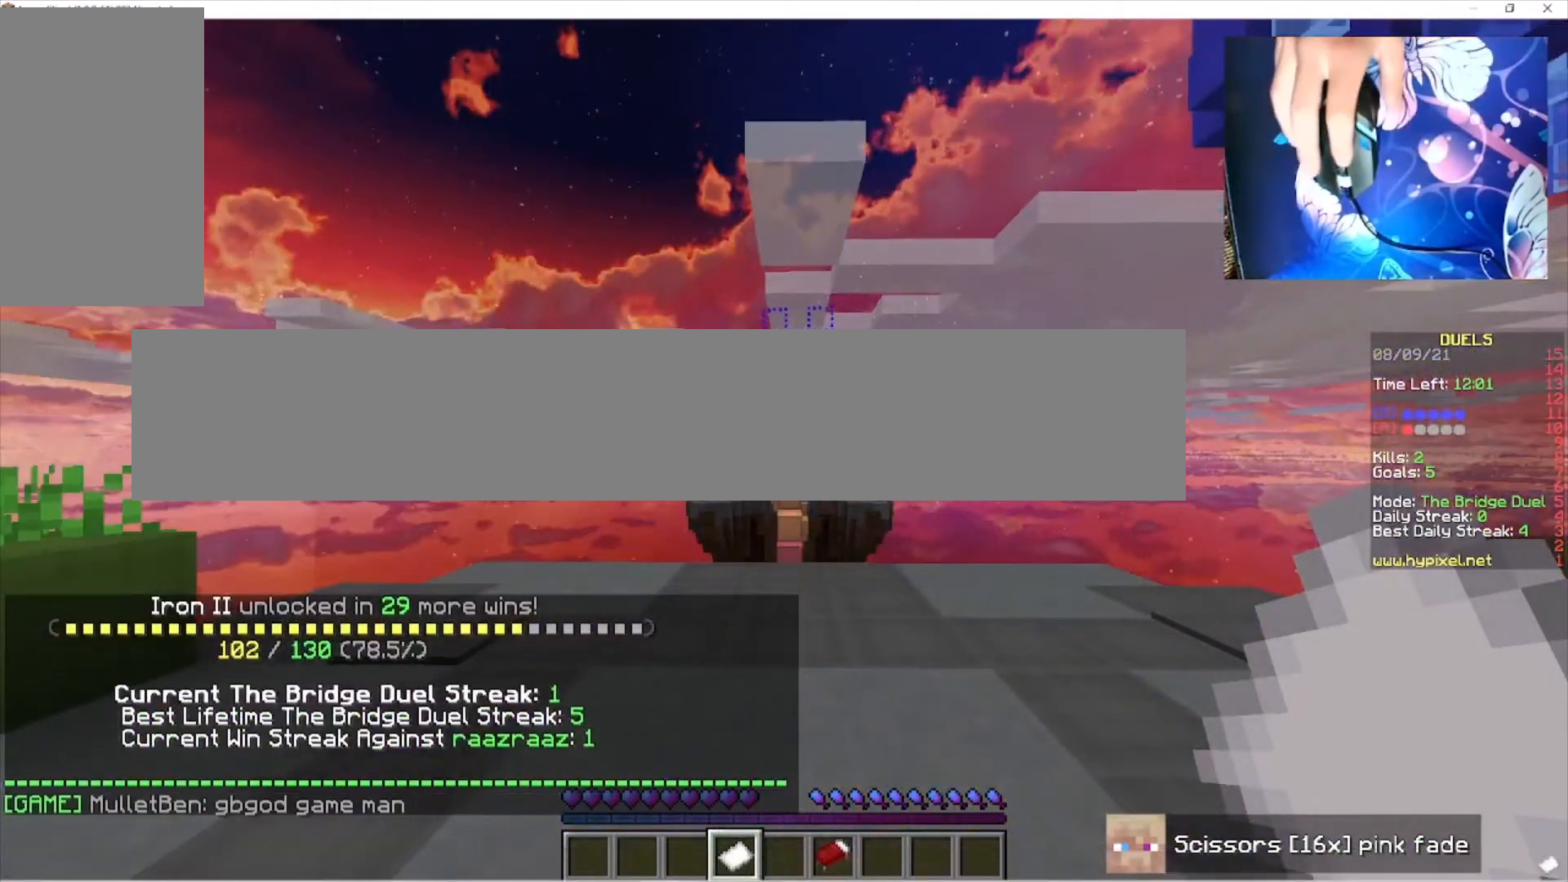
Gameplay with keyboard and mouse; each line is a JSON object with the keys and mouse buttons held at the frame after it. "events" lists presses ("down") and releases ("up") of "a", "d", "s", "w", "mouse_left" and "mouse_right" between this image and that frame as [ms after this image, input, new state], when the widget could be followed in between. "mouse_left", "mouse_right" = the "left", "right" buttons of the "mouse" list. No other keys are recorded. Fast repeated clicks can show as one long hold. Mouse movement is not recorded.
{"keys": ["w"], "mouse": [], "events": [[100, "w", "down"], [167, "w", "up"], [267, "w", "down"]]}
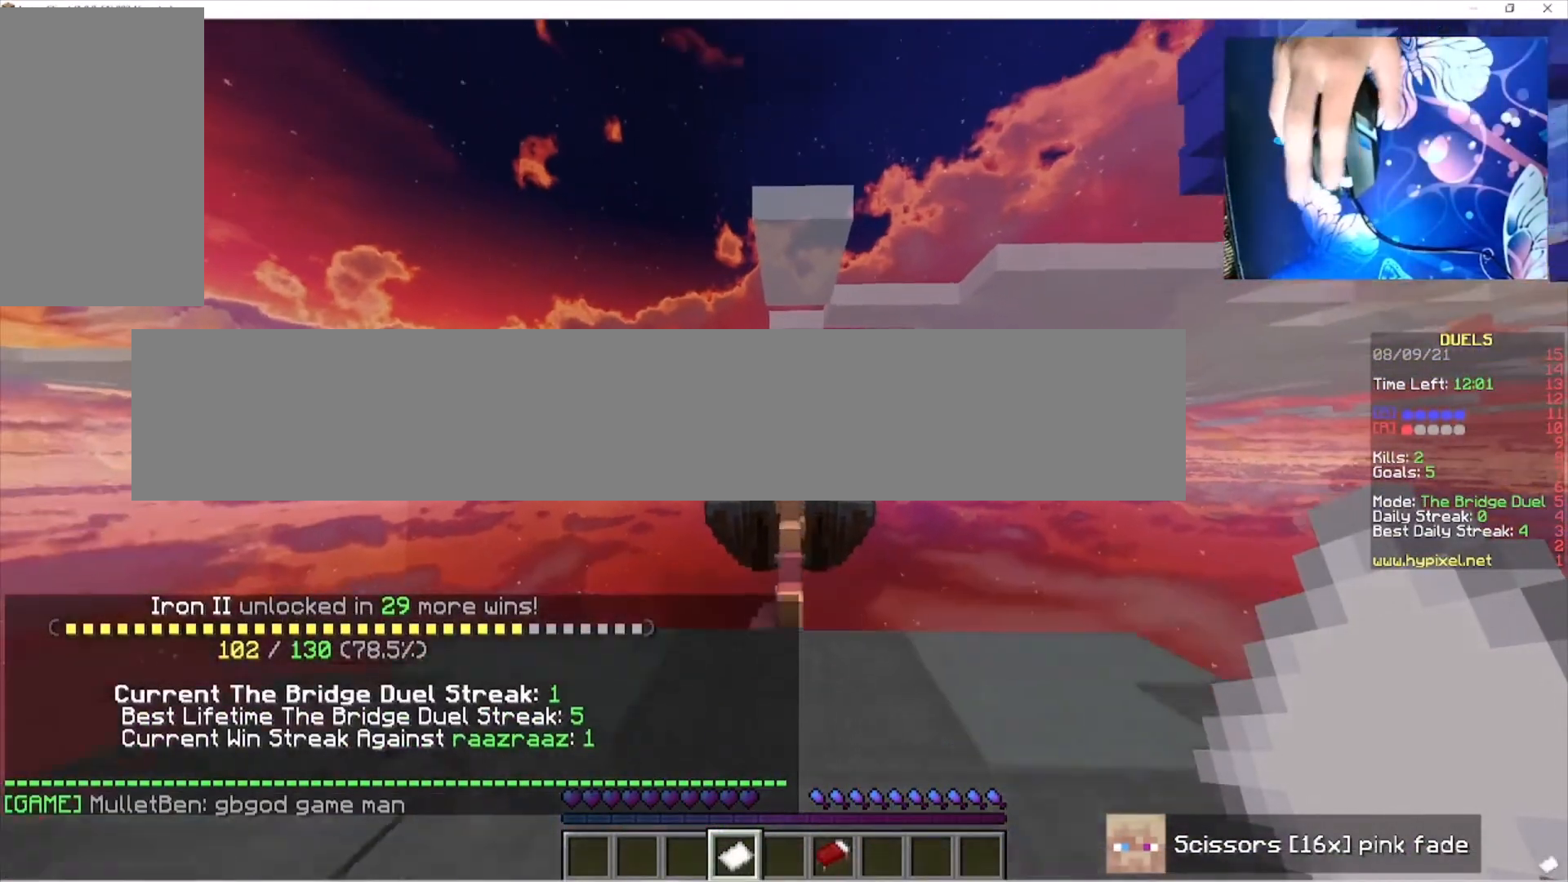
{"keys": ["w"], "mouse": [], "events": []}
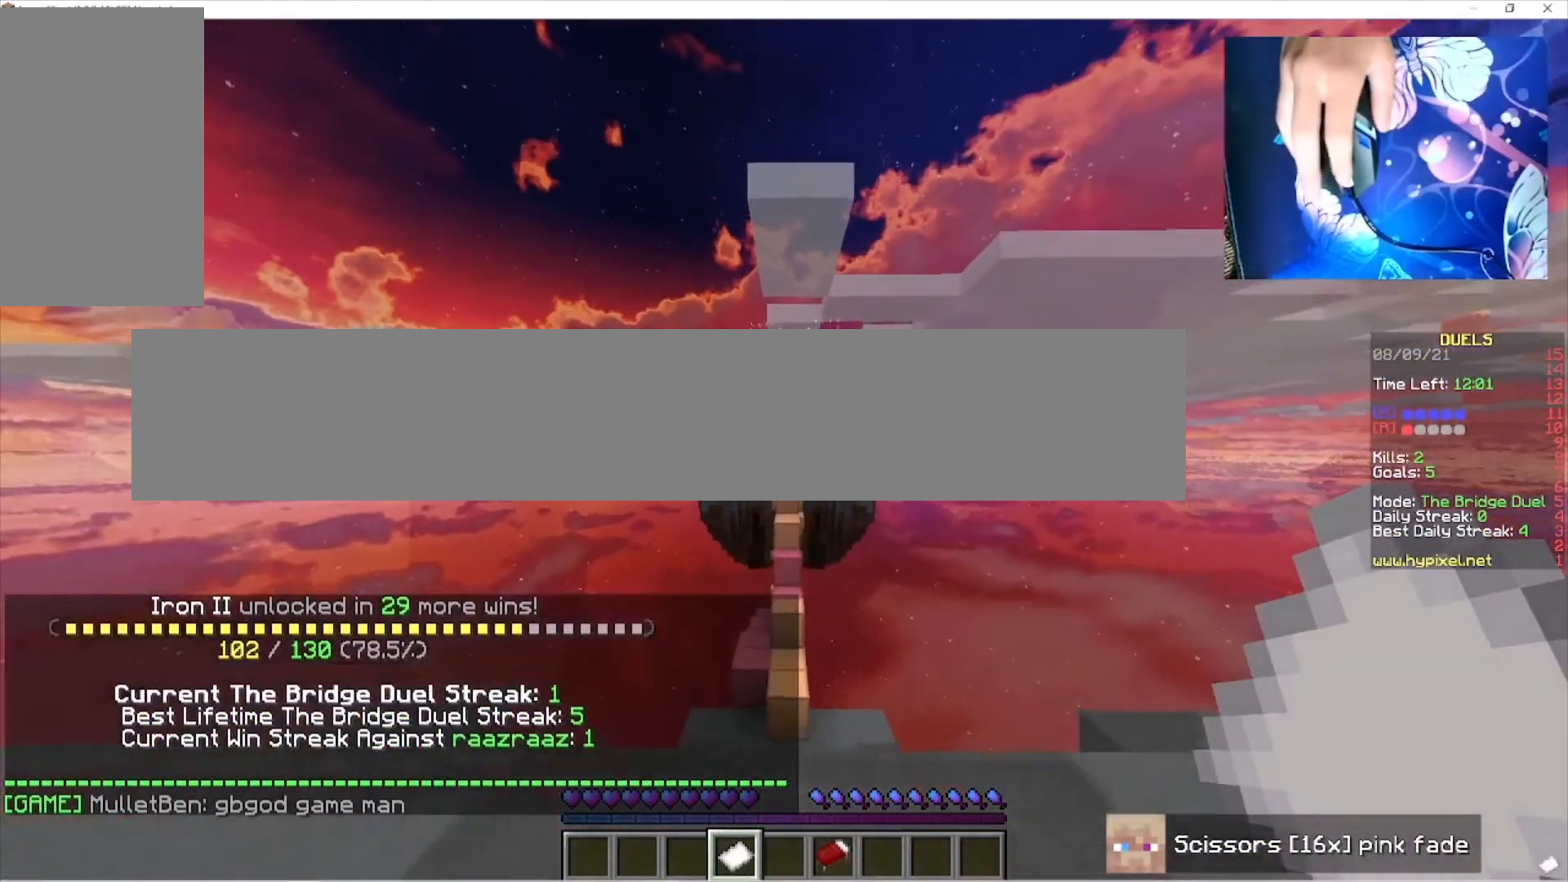
{"keys": ["w"], "mouse": [], "events": []}
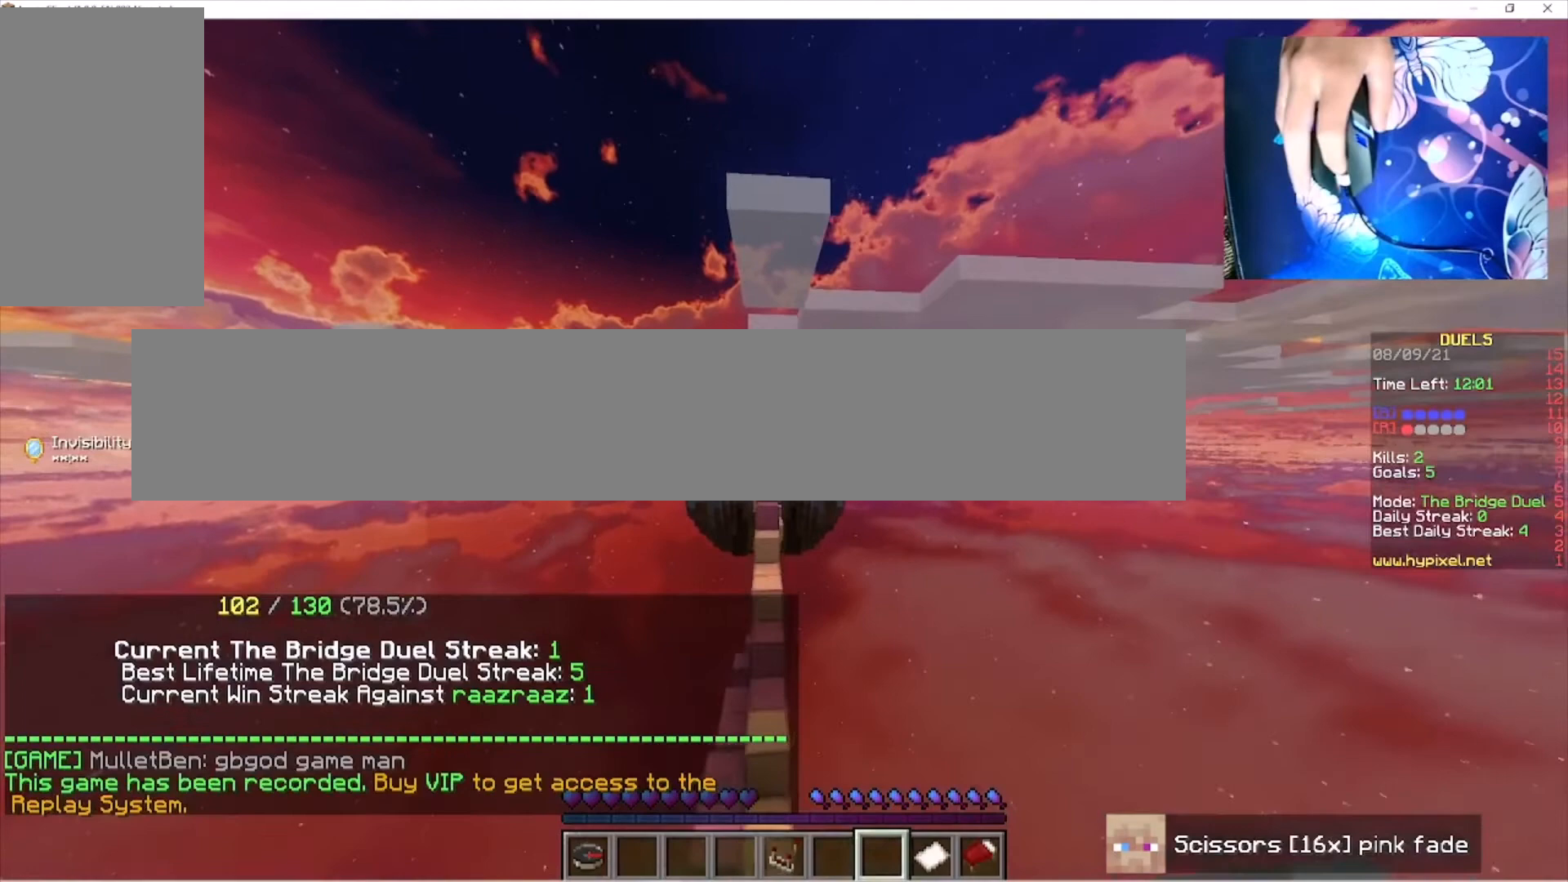
{"keys": ["w"], "mouse": [], "events": []}
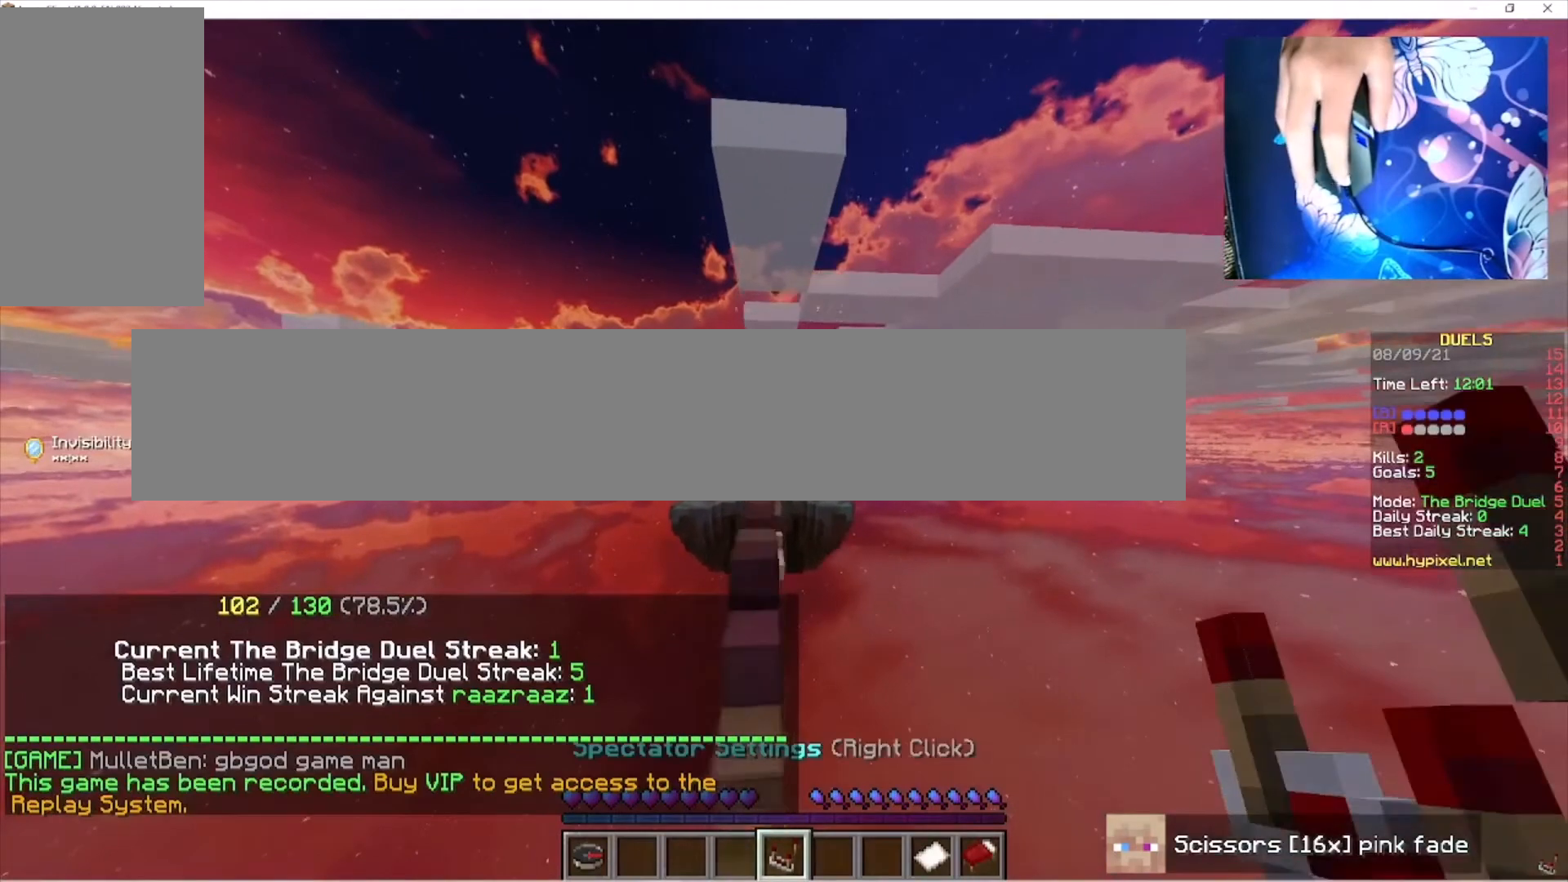
{"keys": ["w"], "mouse": [], "events": []}
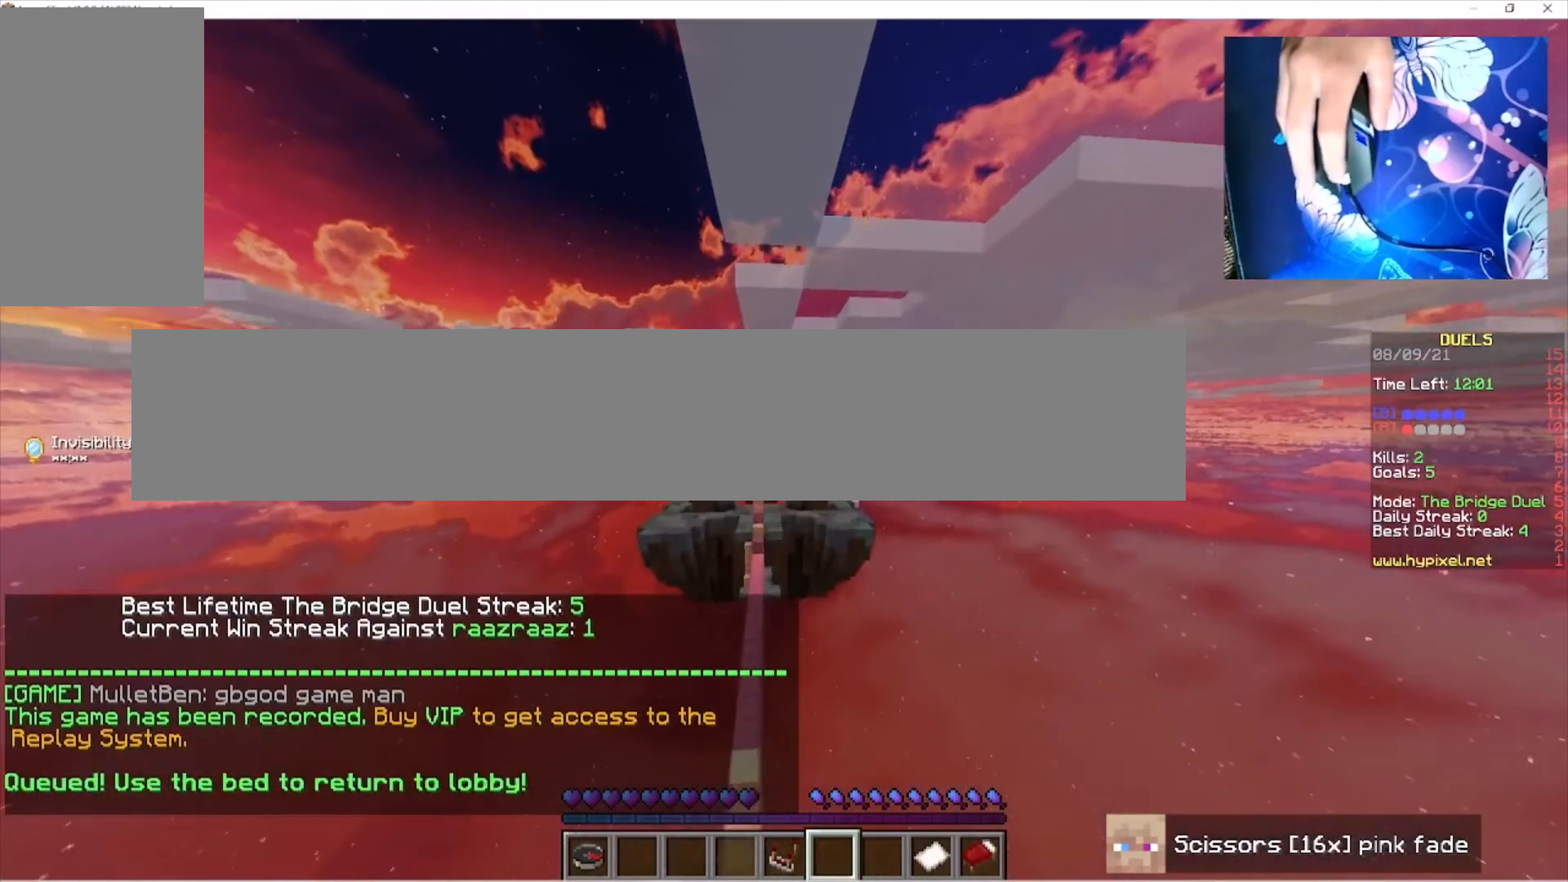
{"keys": [], "mouse": [], "events": [[433, "w", "up"]]}
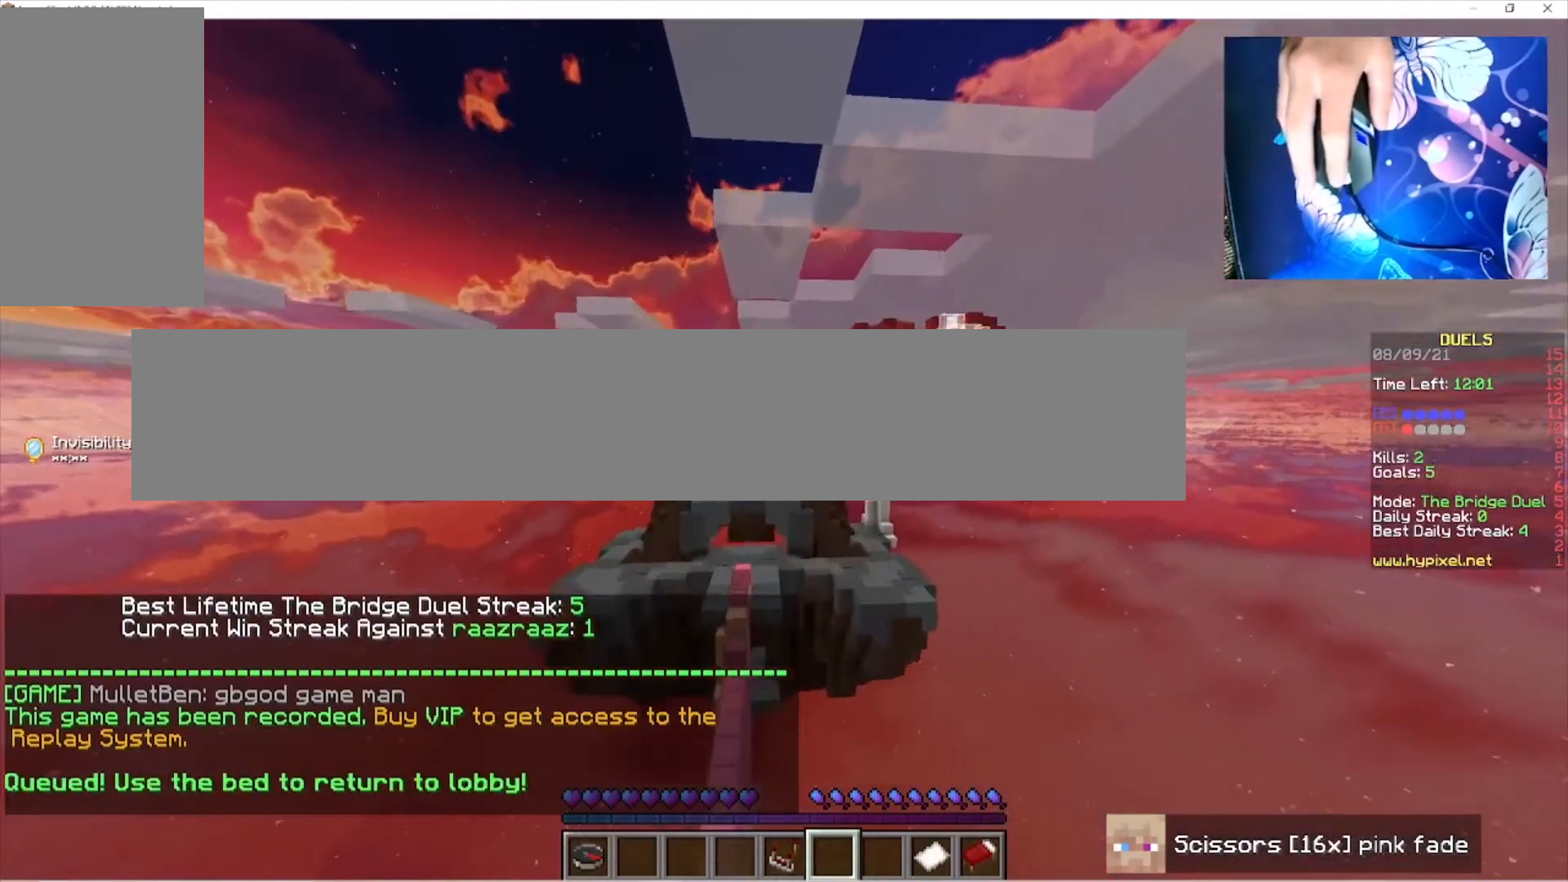
{"keys": [], "mouse": [], "events": [[33, "w", "down"], [233, "w", "up"]]}
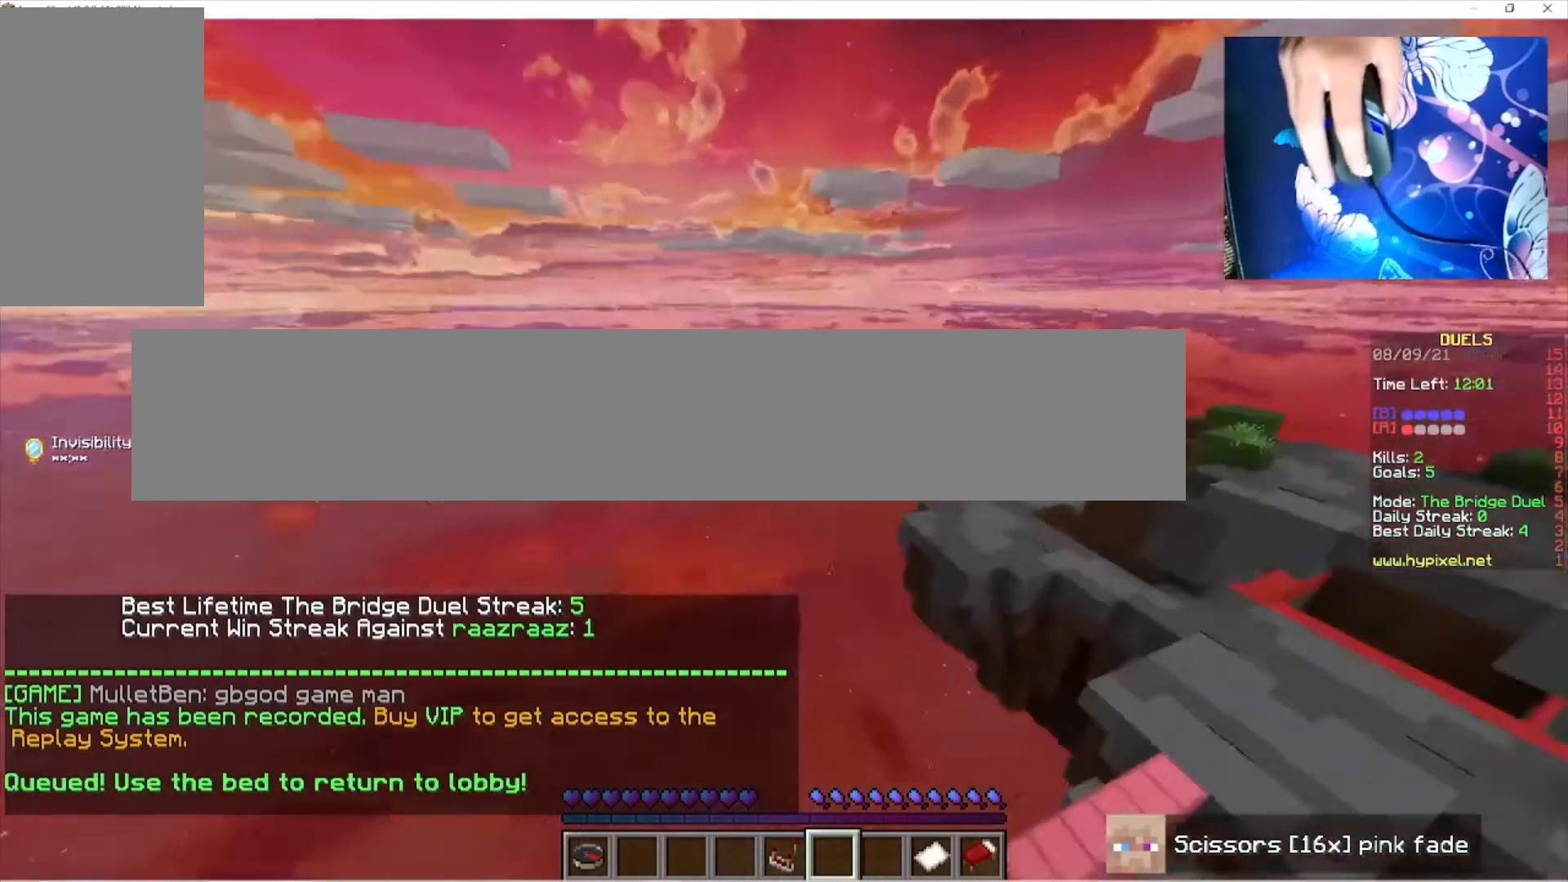
{"keys": ["w"], "mouse": [], "events": [[467, "w", "down"]]}
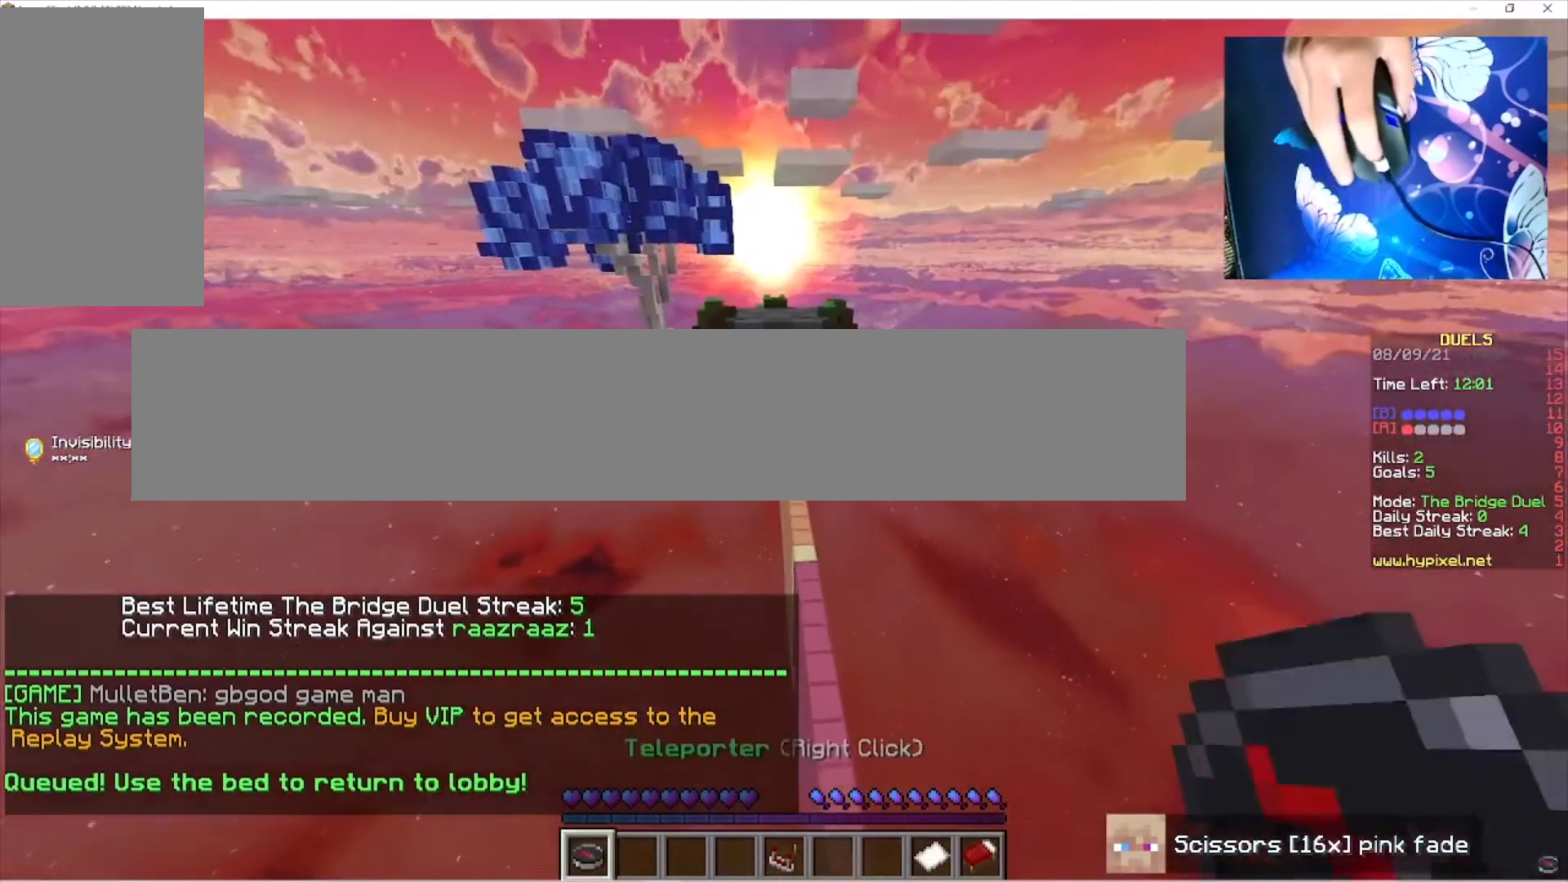
{"keys": [], "mouse": [], "events": [[100, "w", "up"], [333, "w", "down"], [433, "w", "up"]]}
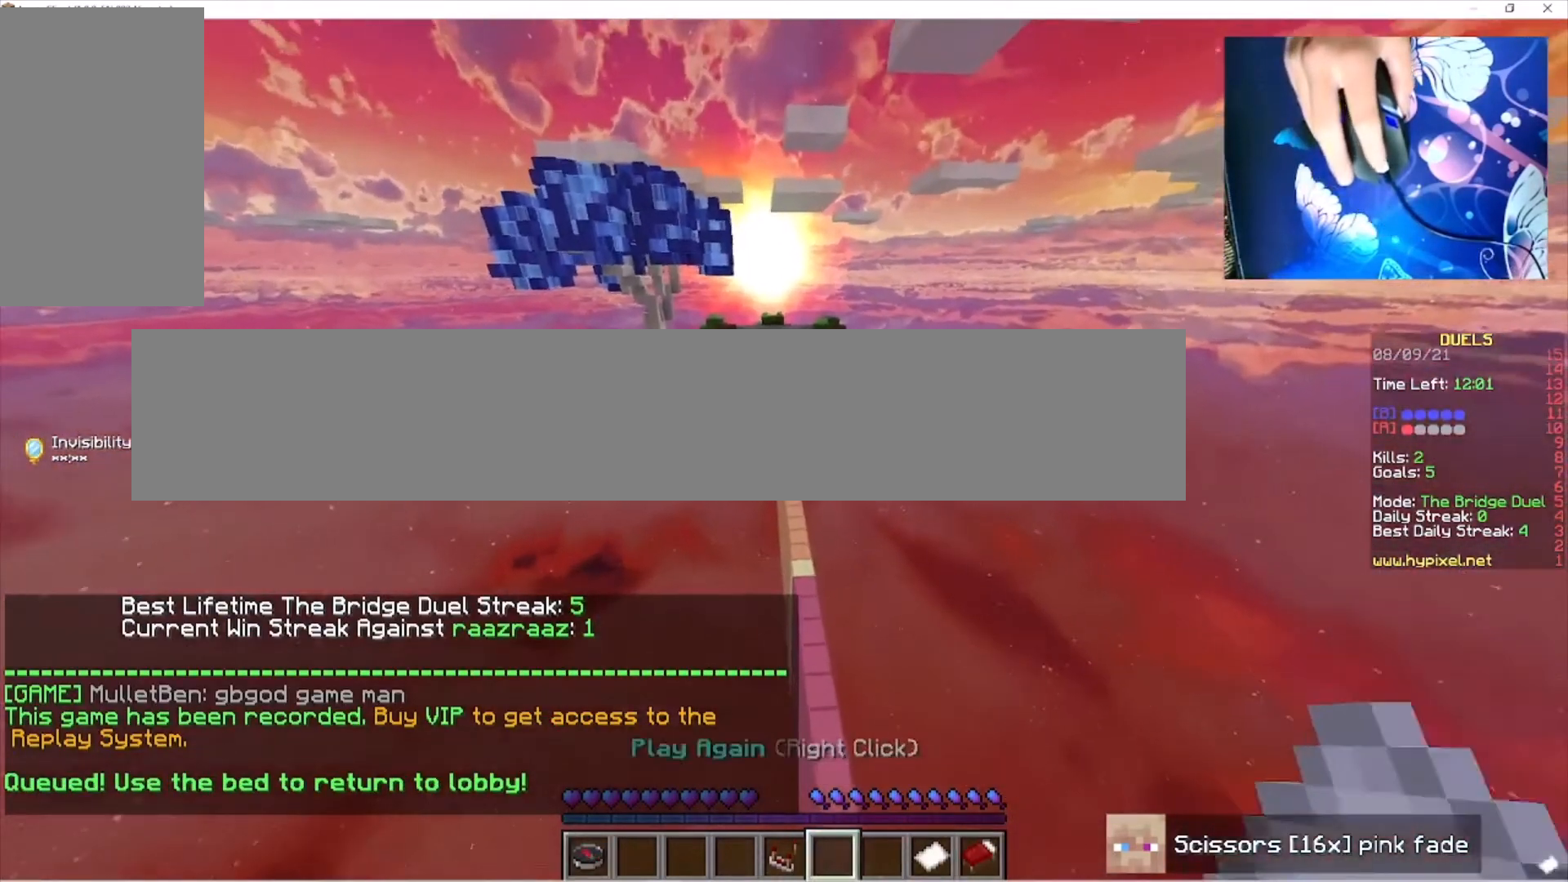
{"keys": ["w"], "mouse": [], "events": [[33, "w", "down"]]}
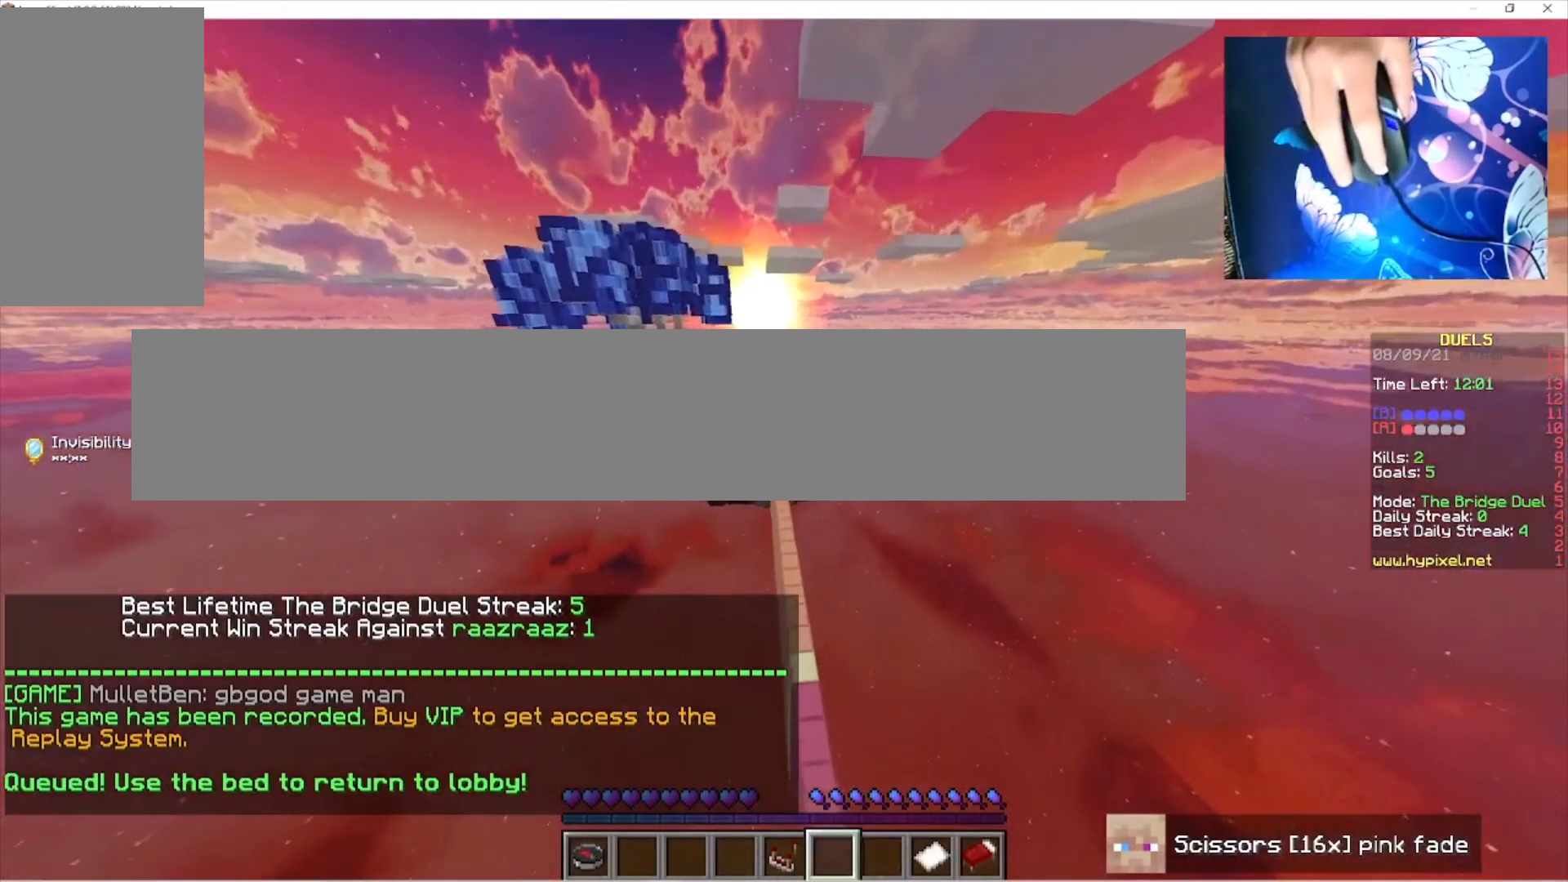
{"keys": [], "mouse": ["right"], "events": [[33, "w", "up"], [467, "mouse_right", "down"]]}
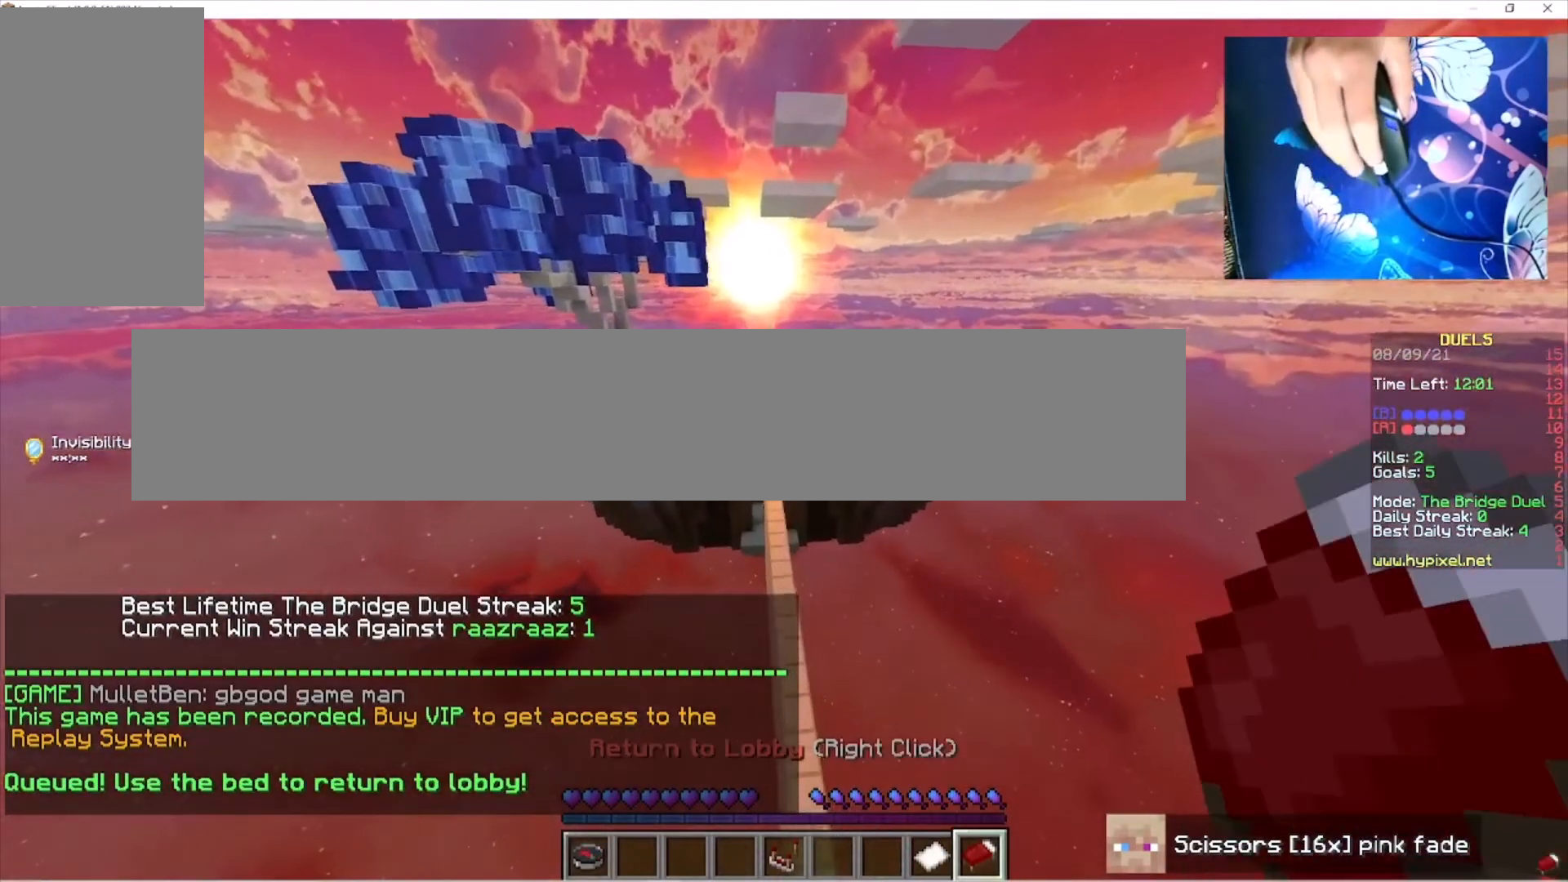
{"keys": [], "mouse": [], "events": [[100, "mouse_right", "up"]]}
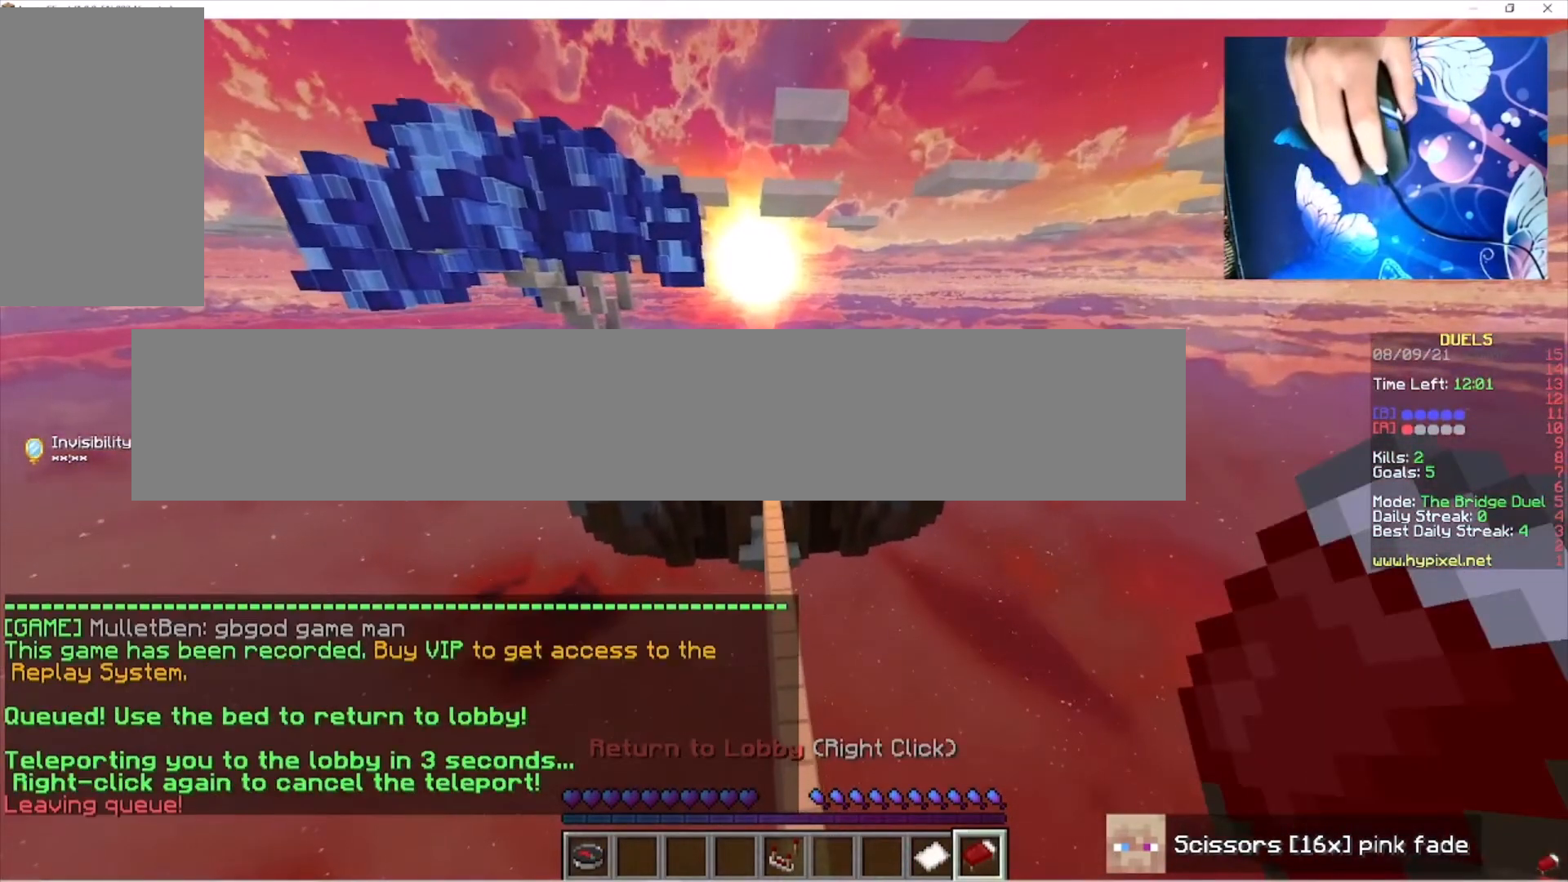
{"keys": [], "mouse": [], "events": []}
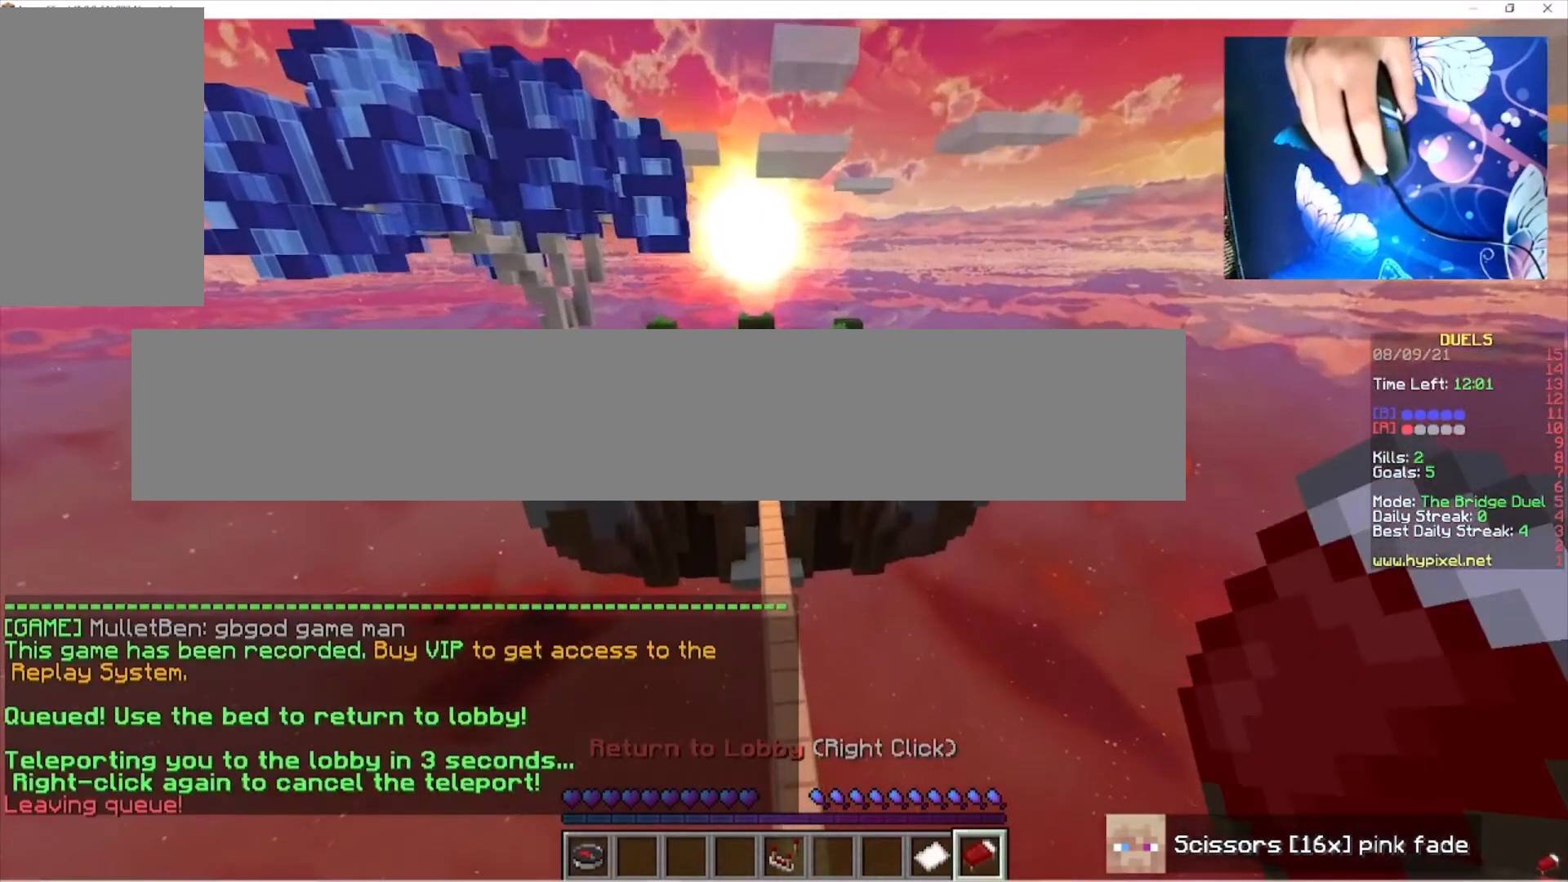
{"keys": [], "mouse": [], "events": []}
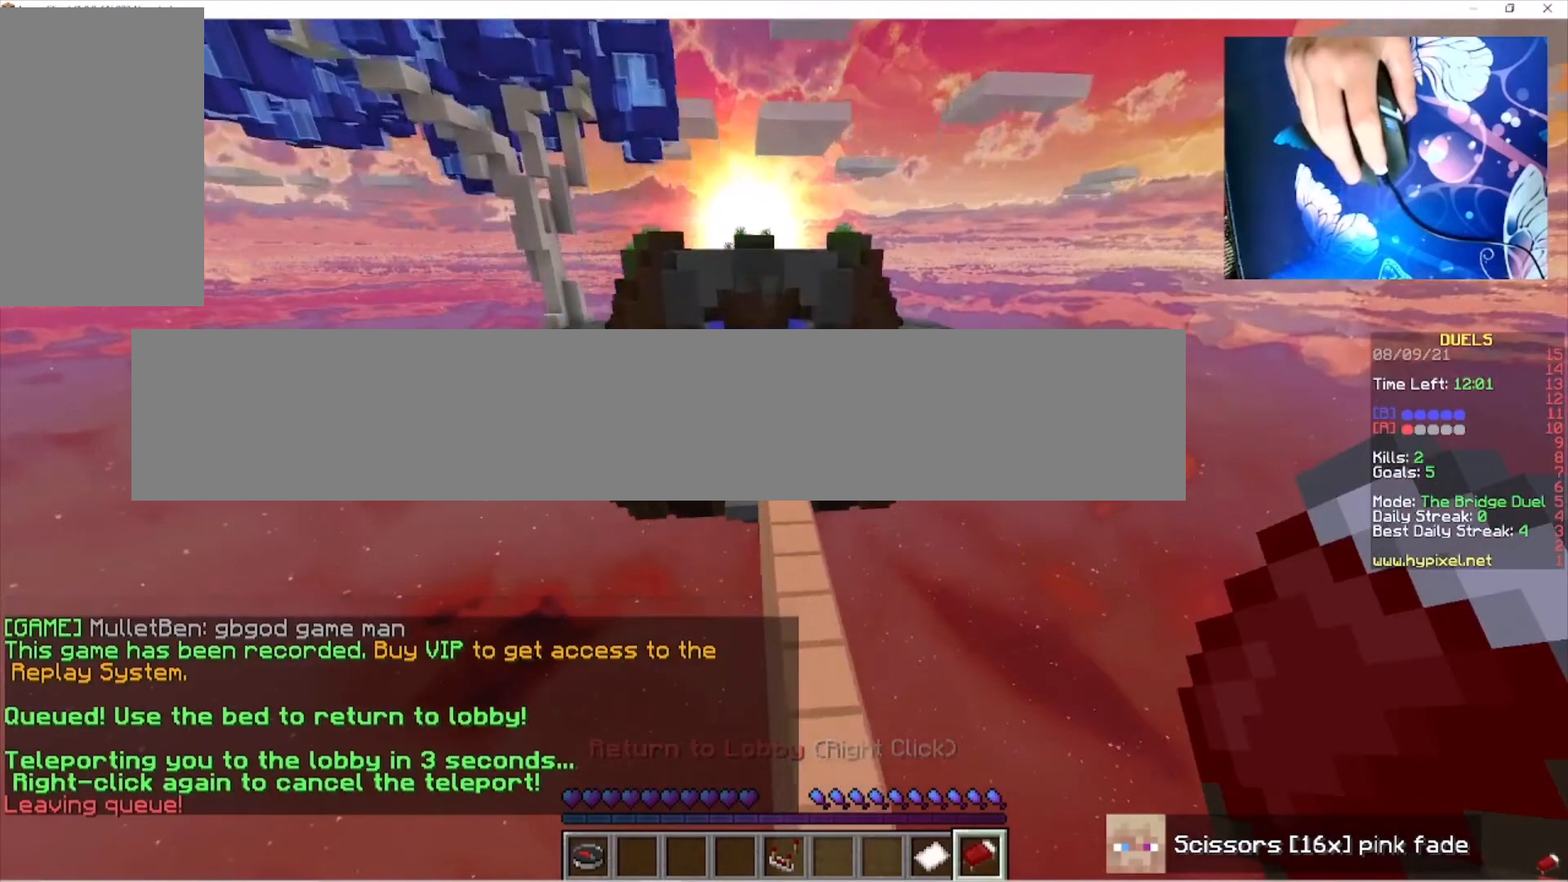
{"keys": ["w"], "mouse": [], "events": [[100, "w", "down"]]}
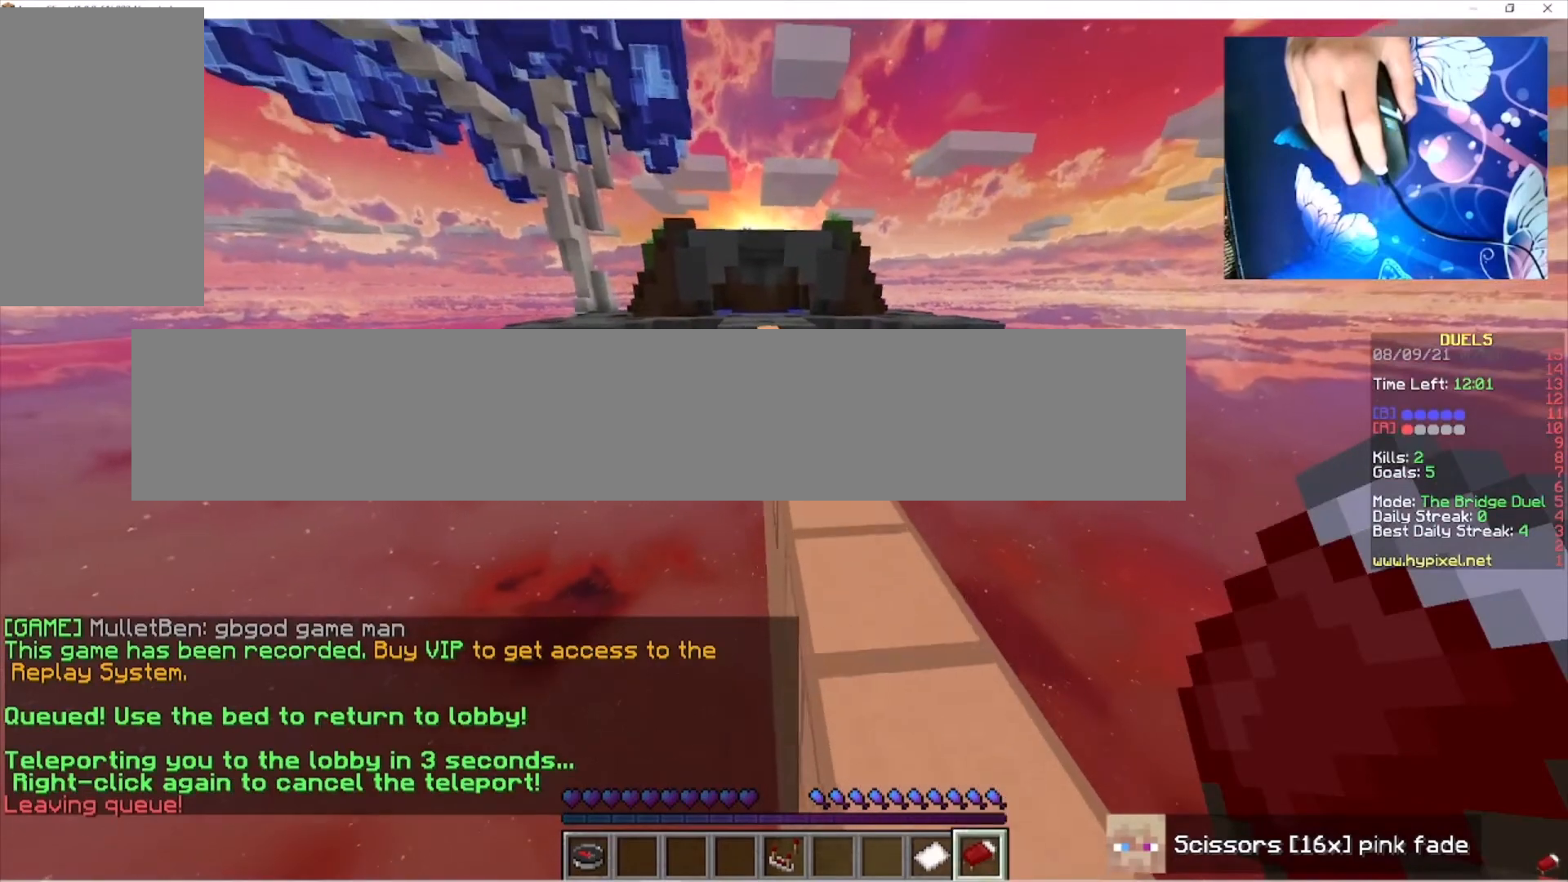
{"keys": ["w"], "mouse": [], "events": []}
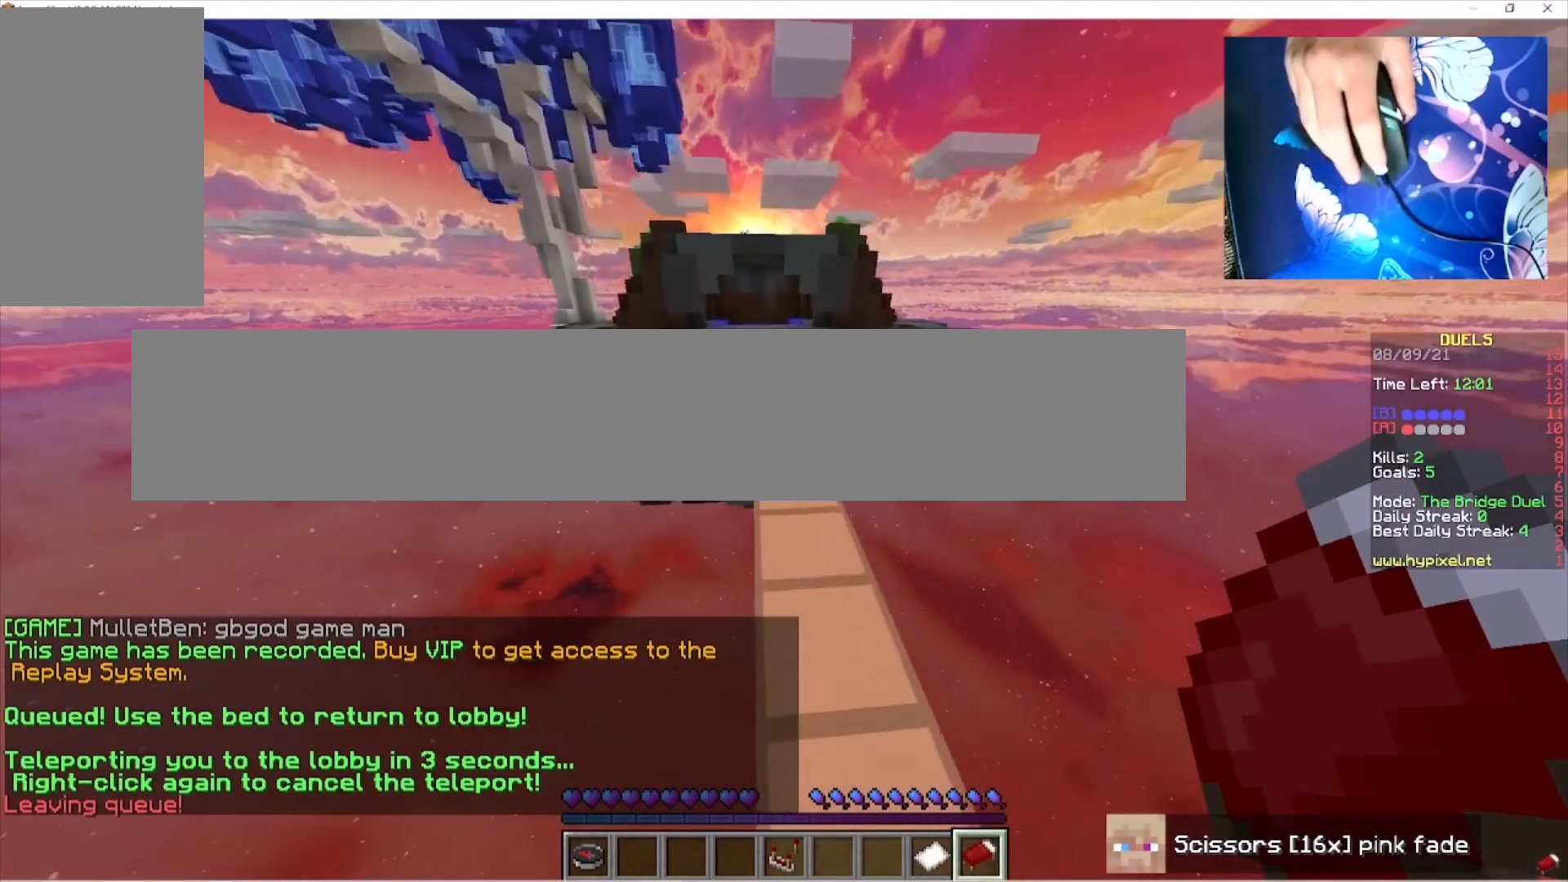
{"keys": ["w"], "mouse": [], "events": []}